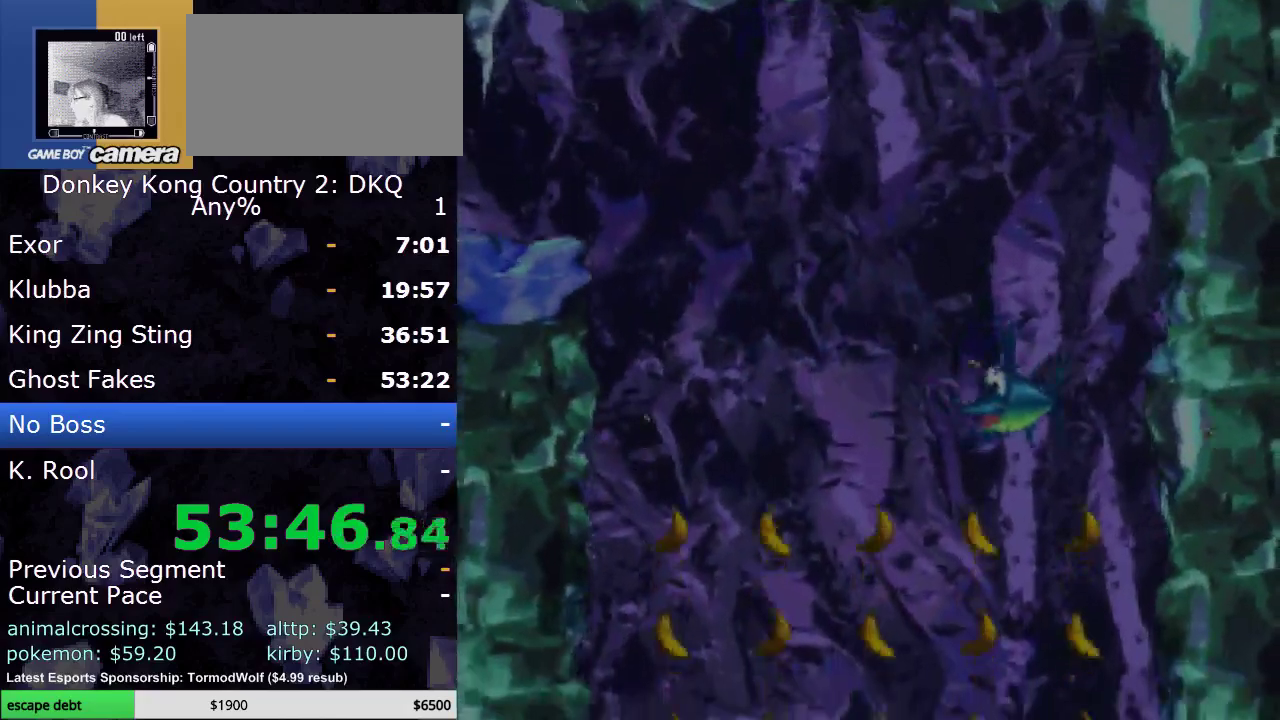
Gameplay with a controller (Nintendo layout); each line is a JSON object with the inputs held at the frame after it. "events" lists button and stick changes between this image and that frame as [ms after this image, input, new state], when the widget could be followed in between. Not read: L3 R3.
{"buttons": ["Y", "DPAD_DOWN", "DPAD_RIGHT"], "events": [[67, "Y", "up"], [167, "Y", "down"], [267, "Y", "up"], [283, "DPAD_LEFT", "up"], [350, "DPAD_RIGHT", "down"], [350, "Y", "down"], [417, "Y", "up"], [450, "DPAD_DOWN", "up"], [500, "DPAD_DOWN", "down"], [500, "Y", "down"]]}
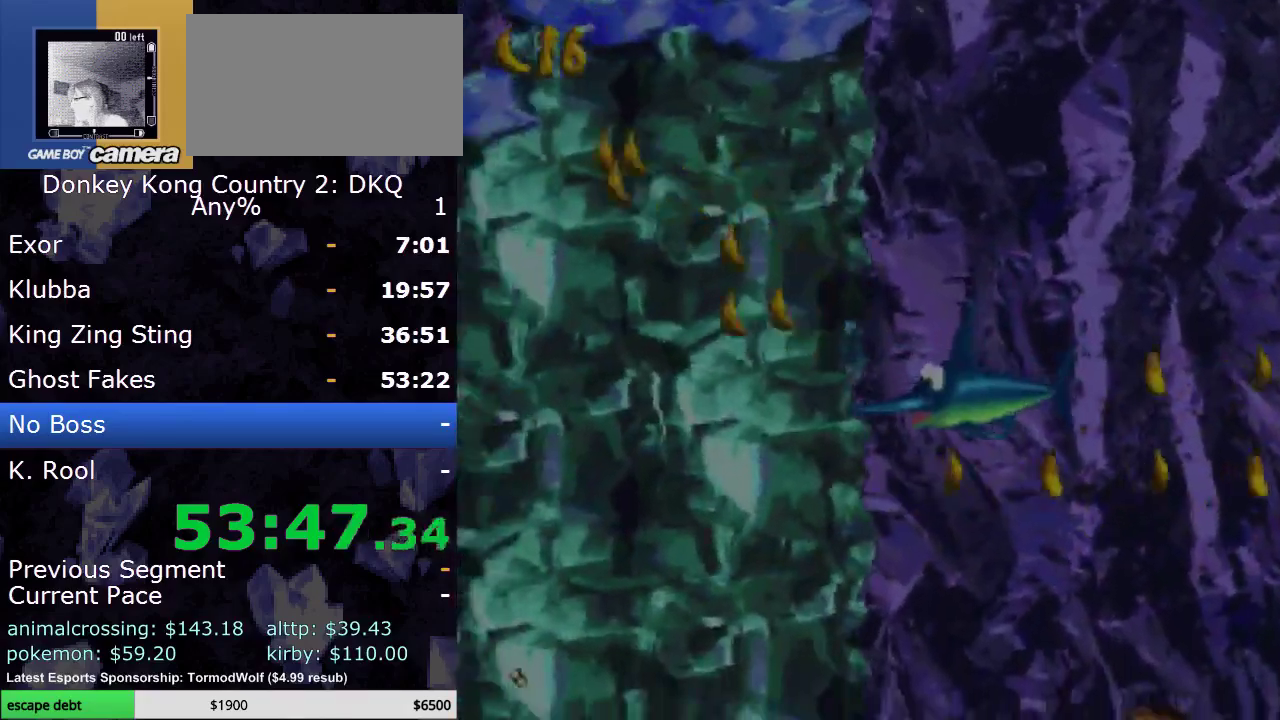
{"buttons": ["DPAD_DOWN", "DPAD_RIGHT"], "events": [[100, "Y", "up"], [133, "DPAD_DOWN", "up"], [167, "Y", "down"], [250, "Y", "up"], [350, "Y", "down"], [417, "DPAD_DOWN", "down"], [433, "Y", "up"]]}
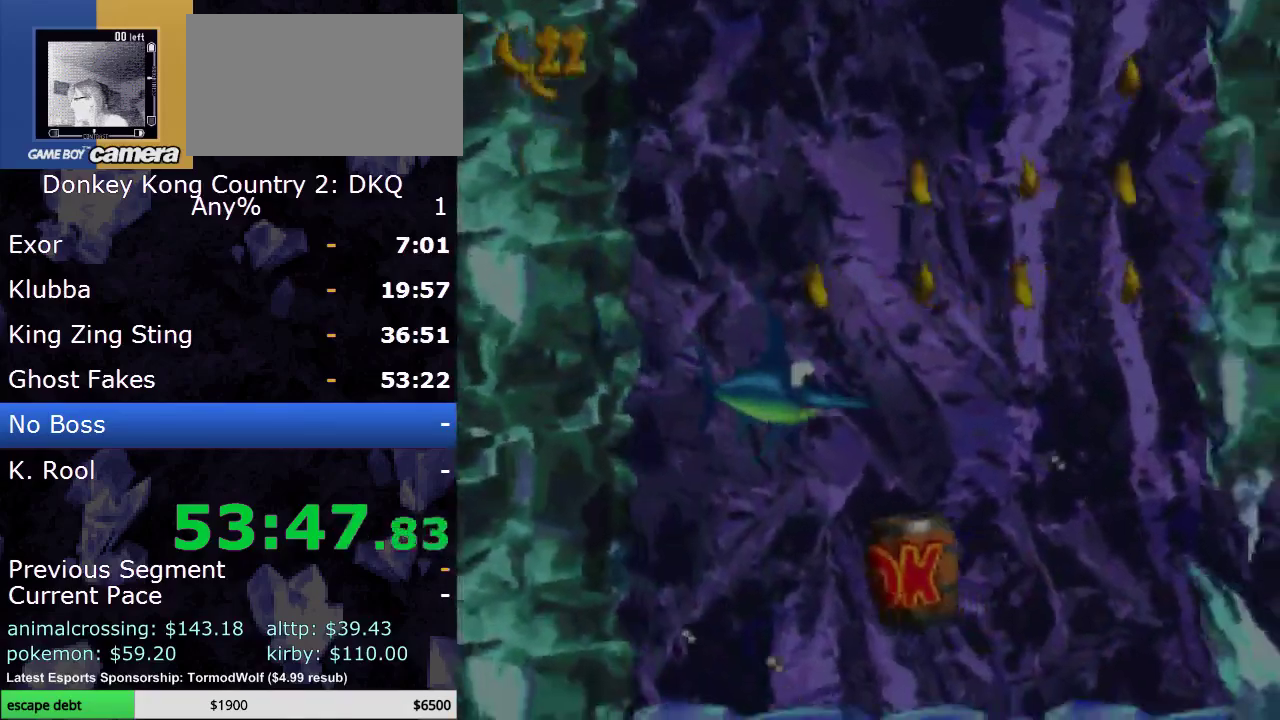
{"buttons": ["DPAD_RIGHT"], "events": [[17, "Y", "down"], [67, "DPAD_RIGHT", "up"], [100, "DPAD_LEFT", "down"], [133, "Y", "up"], [183, "Y", "down"], [317, "Y", "up"], [383, "Y", "down"], [417, "DPAD_LEFT", "up"], [450, "DPAD_RIGHT", "down"], [483, "DPAD_DOWN", "up"], [483, "Y", "up"]]}
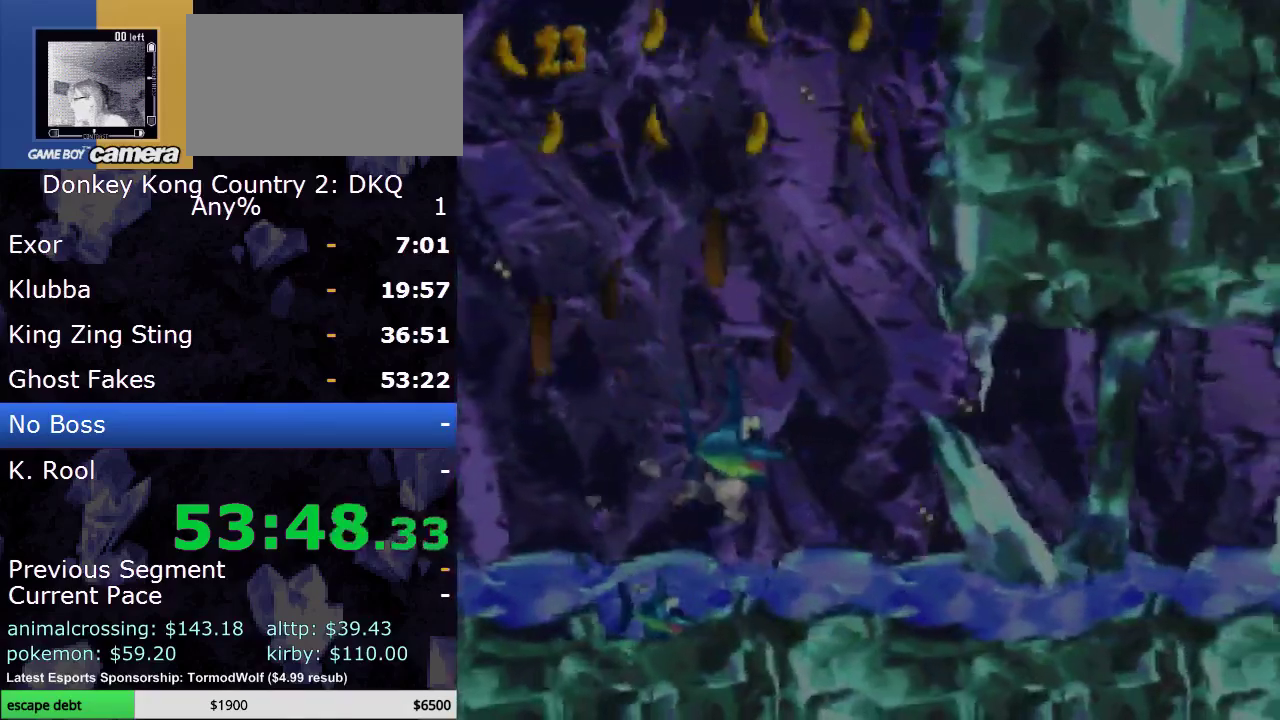
{"buttons": ["DPAD_UP", "DPAD_RIGHT"], "events": [[50, "Y", "down"], [167, "Y", "up"], [233, "Y", "down"], [267, "DPAD_UP", "down"], [350, "Y", "up"], [417, "Y", "down"], [500, "Y", "up"]]}
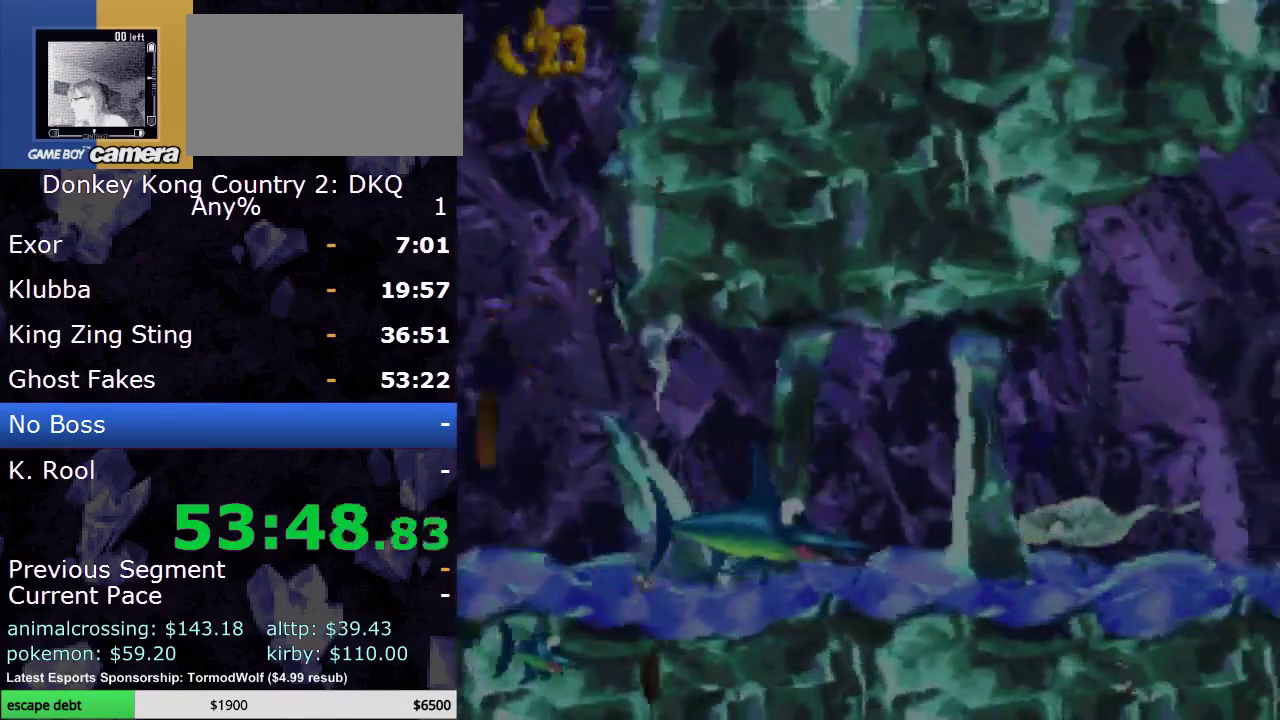
{"buttons": ["DPAD_UP", "DPAD_RIGHT"], "events": [[100, "Y", "down"], [167, "DPAD_UP", "up"], [167, "Y", "up"], [183, "DPAD_DOWN", "down"], [233, "Y", "down"], [317, "Y", "up"], [350, "DPAD_DOWN", "up"], [383, "DPAD_UP", "down"], [383, "Y", "down"], [483, "Y", "up"]]}
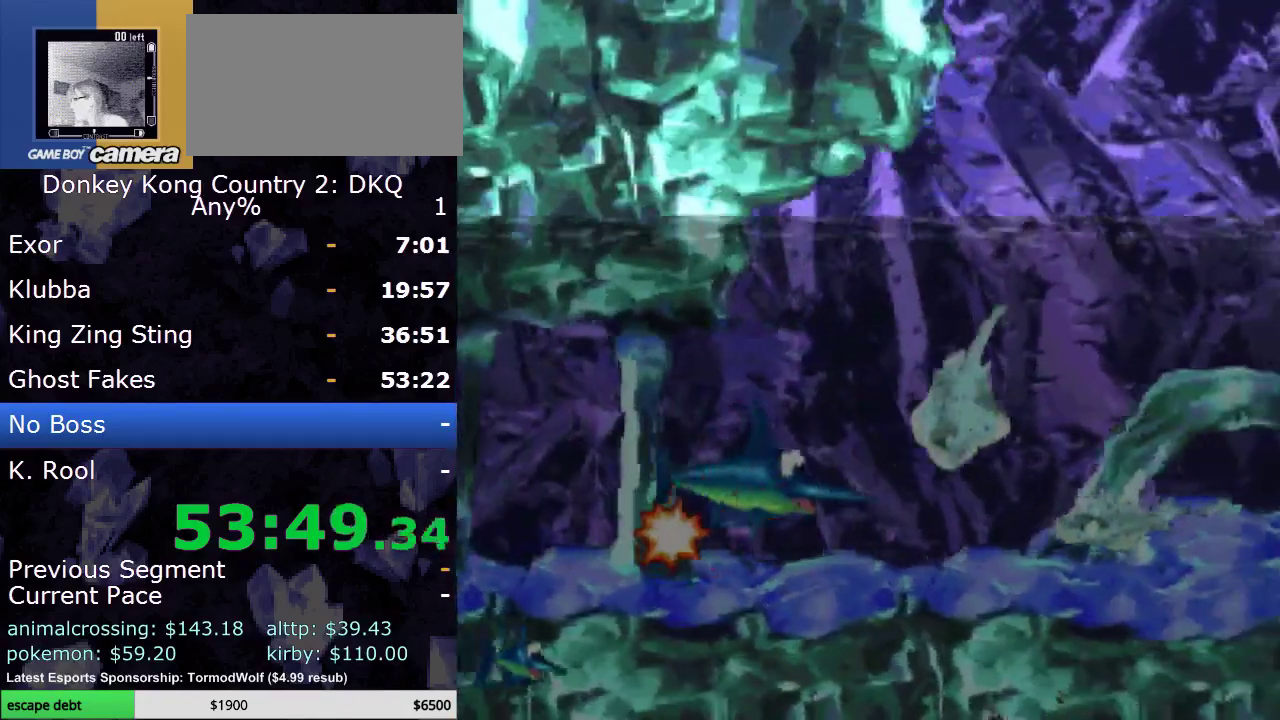
{"buttons": ["DPAD_RIGHT"], "events": [[67, "Y", "down"], [150, "Y", "up"], [250, "Y", "down"], [317, "DPAD_UP", "up"], [350, "Y", "up"], [400, "Y", "down"], [500, "Y", "up"]]}
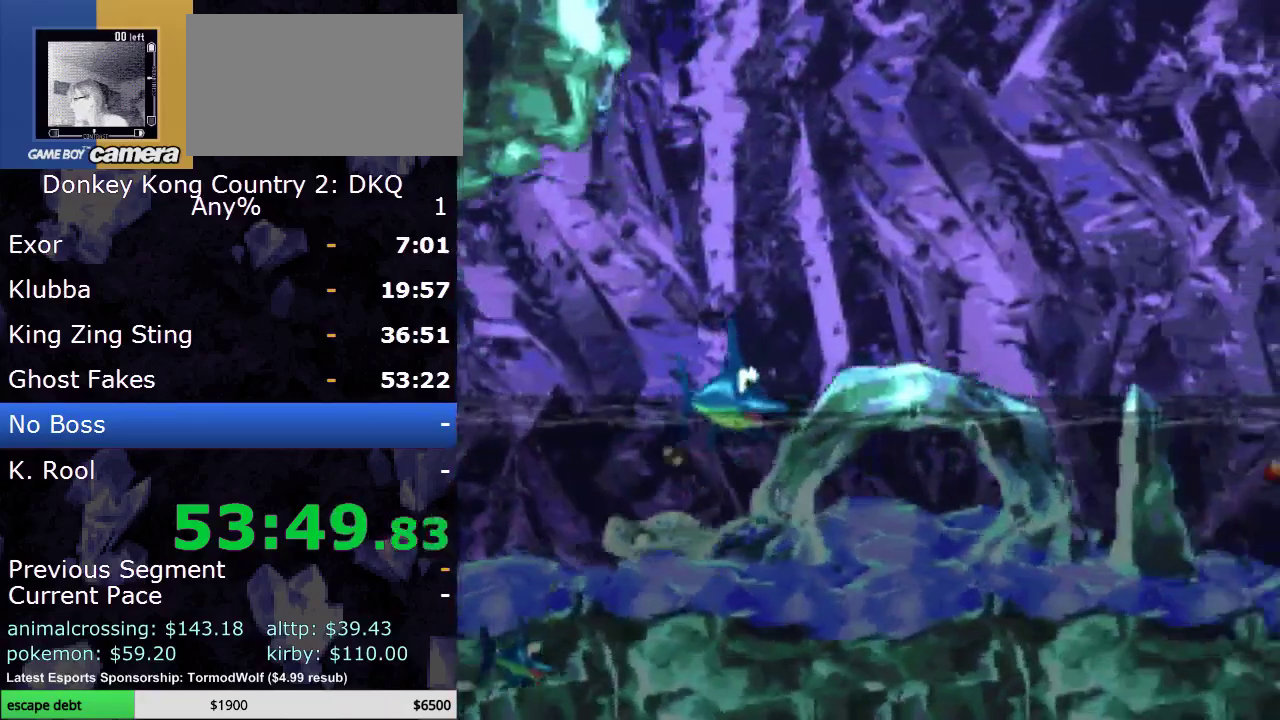
{"buttons": ["Y", "DPAD_RIGHT"], "events": [[100, "Y", "down"], [183, "Y", "up"], [283, "Y", "down"], [383, "Y", "up"], [450, "Y", "down"]]}
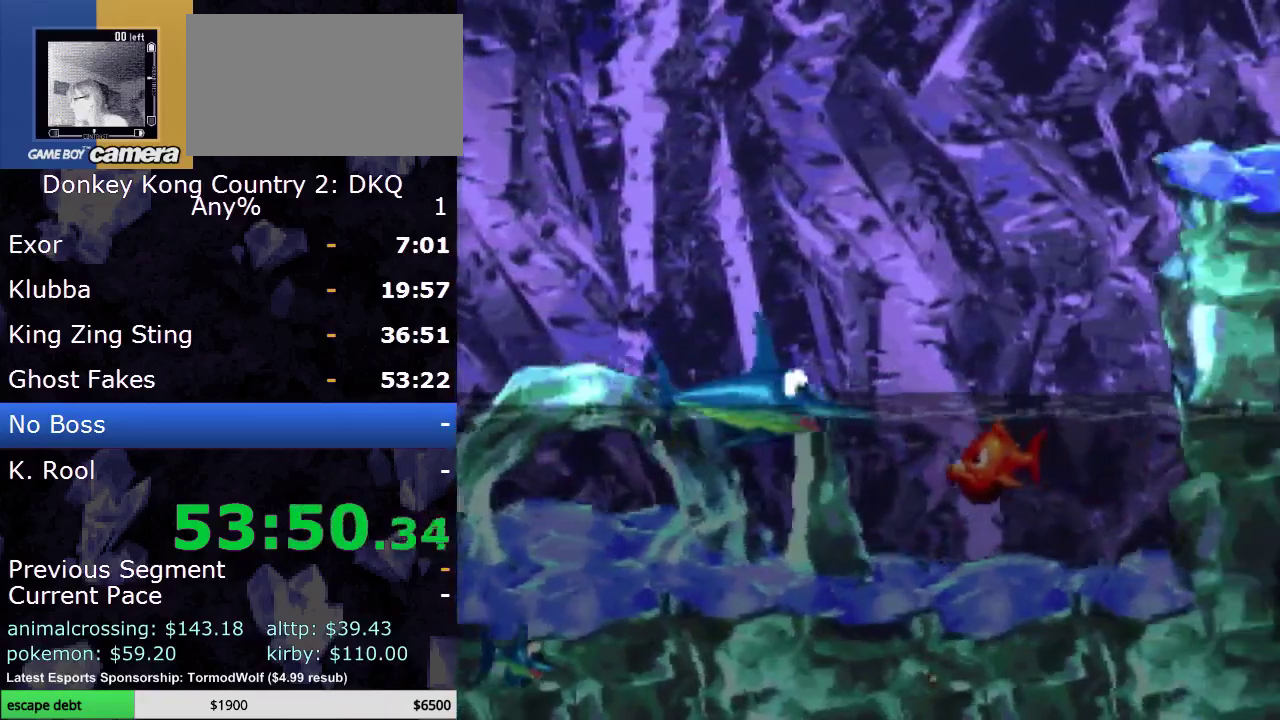
{"buttons": ["Y", "DPAD_UP"], "events": [[67, "Y", "up"], [133, "Y", "down"], [183, "Y", "up"], [283, "DPAD_UP", "down"], [283, "Y", "down"], [367, "DPAD_RIGHT", "up"], [367, "Y", "up"], [433, "Y", "down"]]}
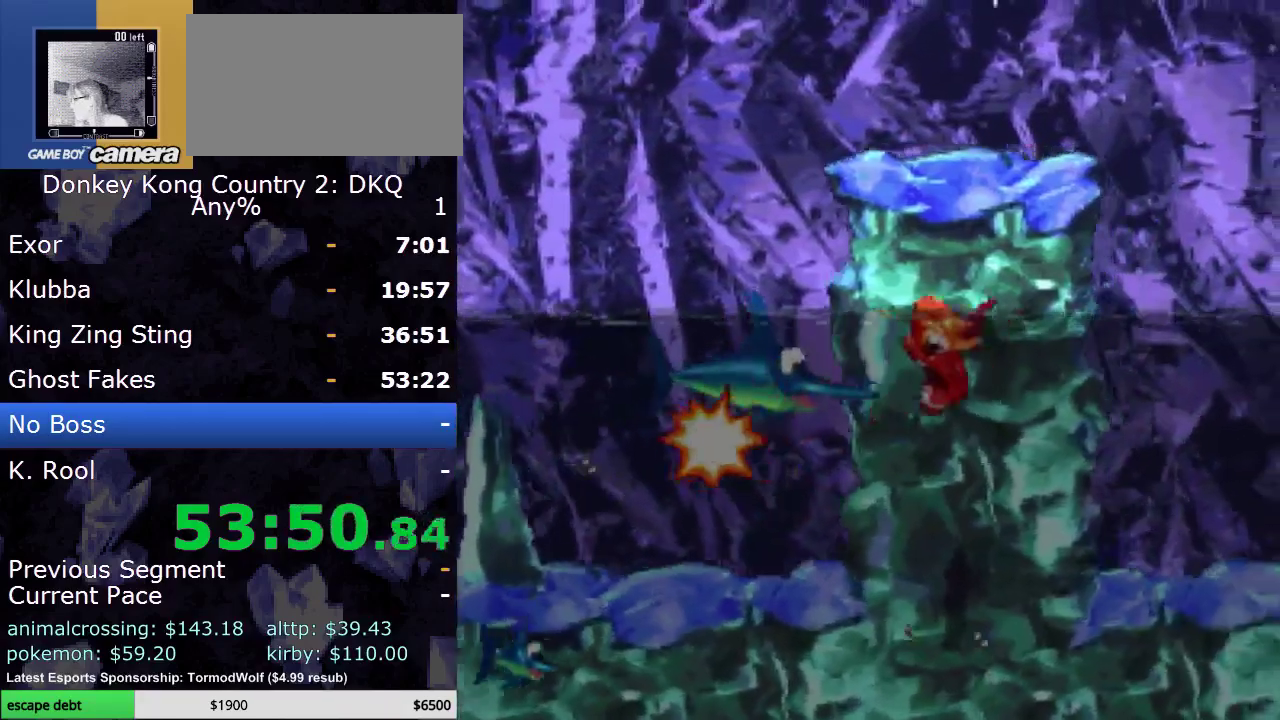
{"buttons": ["DPAD_UP"], "events": [[67, "Y", "up"]]}
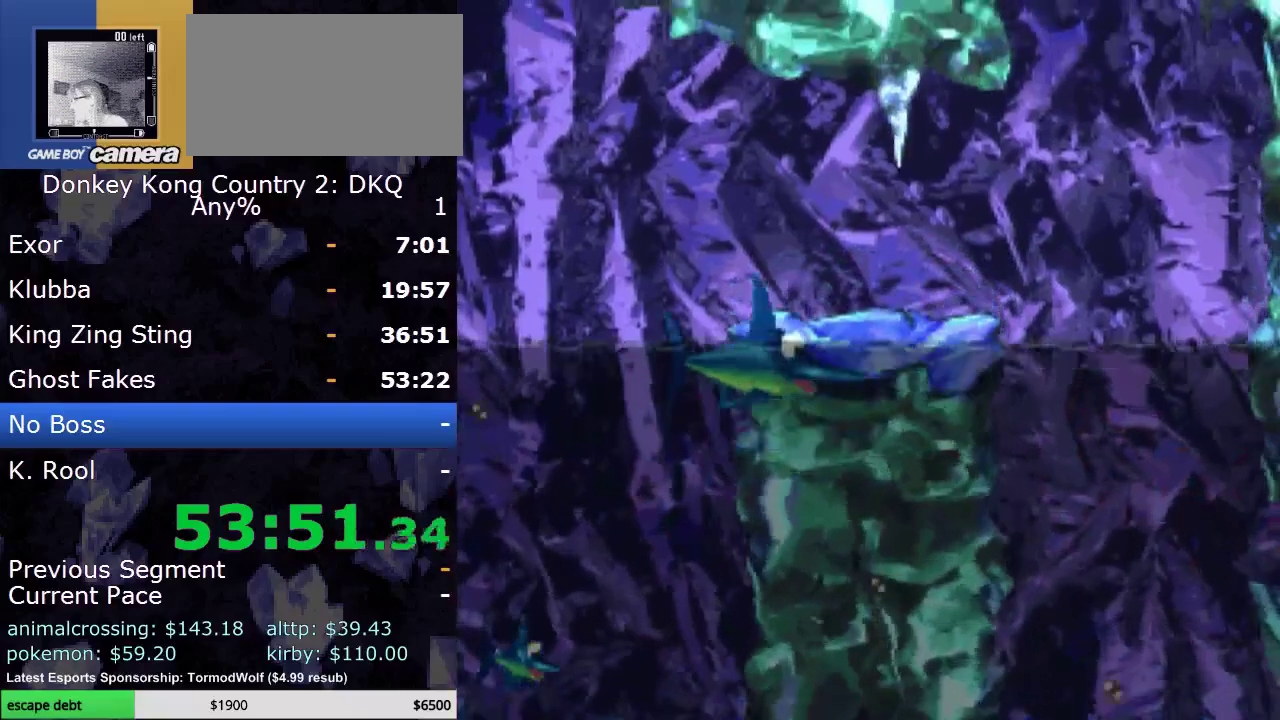
{"buttons": ["DPAD_RIGHT"], "events": [[150, "DPAD_RIGHT", "down"], [250, "DPAD_UP", "up"], [317, "Y", "down"], [400, "Y", "up"]]}
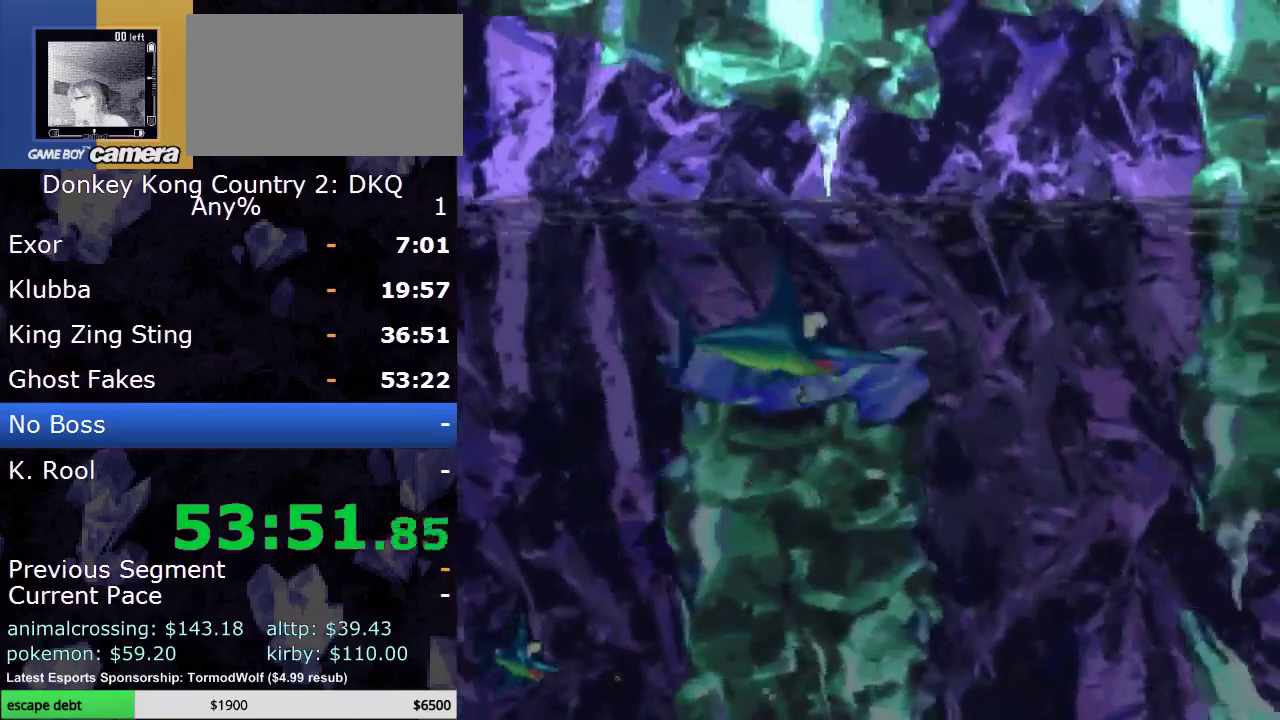
{"buttons": ["DPAD_DOWN"], "events": [[117, "Y", "down"], [183, "Y", "up"], [217, "DPAD_UP", "down"], [283, "DPAD_RIGHT", "up"], [367, "DPAD_RIGHT", "down"], [400, "DPAD_DOWN", "down"], [400, "DPAD_UP", "up"], [433, "DPAD_RIGHT", "up"]]}
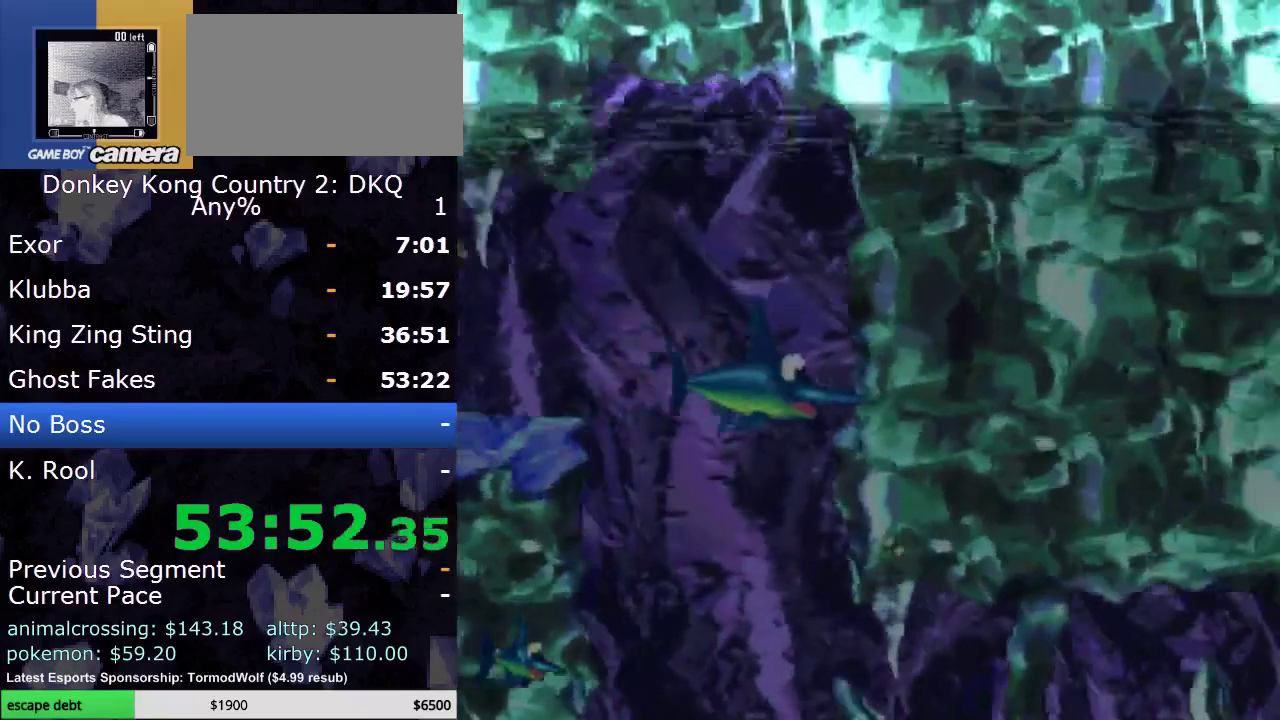
{"buttons": ["DPAD_DOWN"], "events": []}
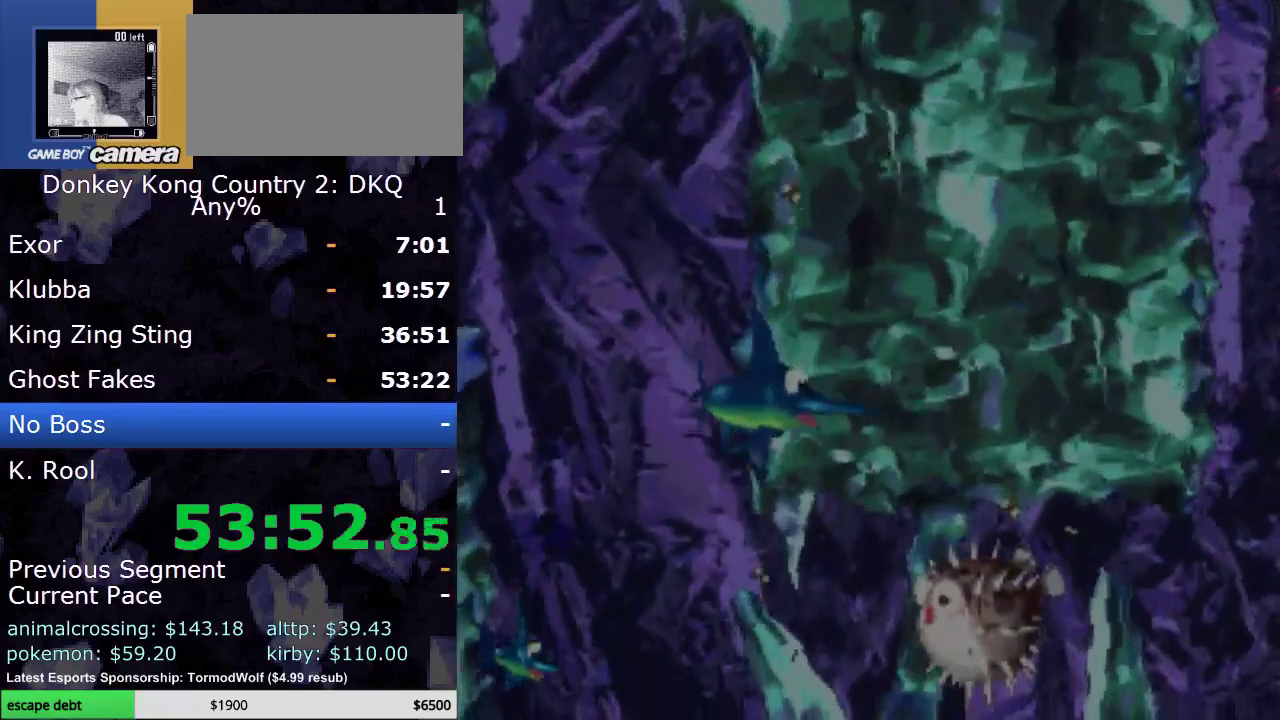
{"buttons": ["DPAD_RIGHT"], "events": [[150, "DPAD_RIGHT", "down"], [217, "DPAD_DOWN", "up"], [317, "Y", "down"], [367, "Y", "up"]]}
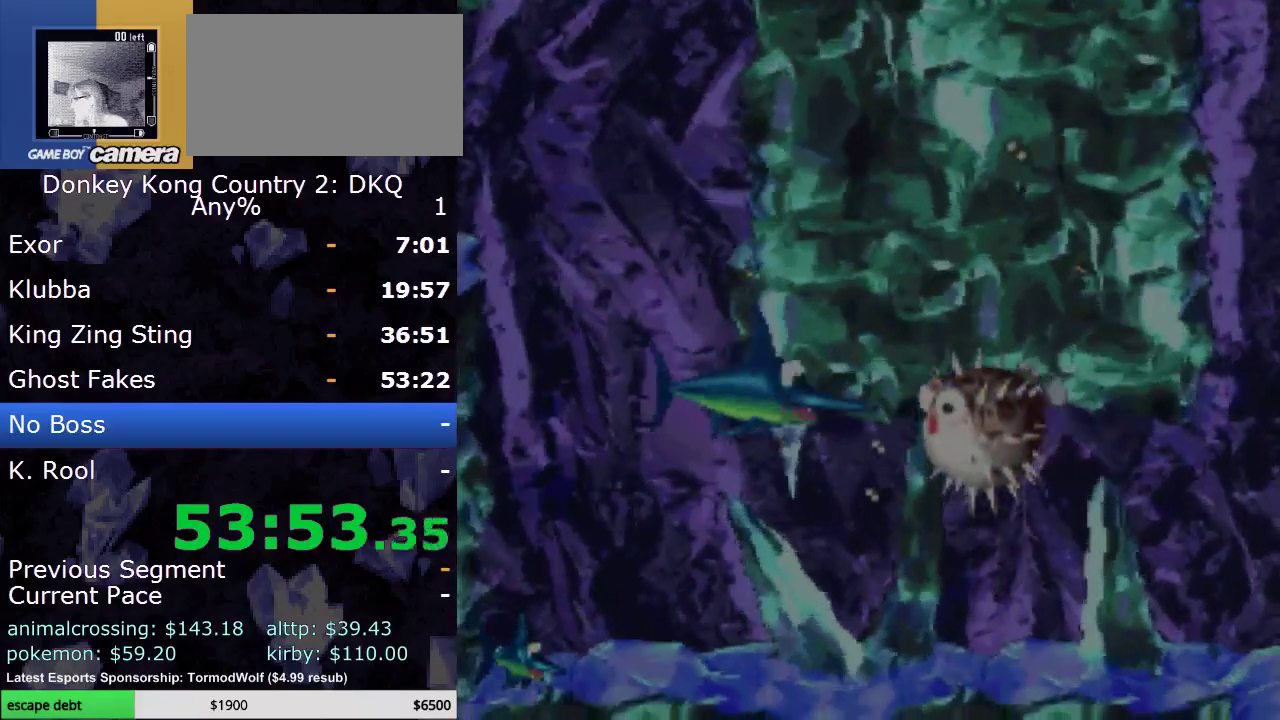
{"buttons": ["DPAD_DOWN", "DPAD_RIGHT"], "events": [[250, "Y", "down"], [300, "DPAD_DOWN", "down"], [333, "Y", "up"]]}
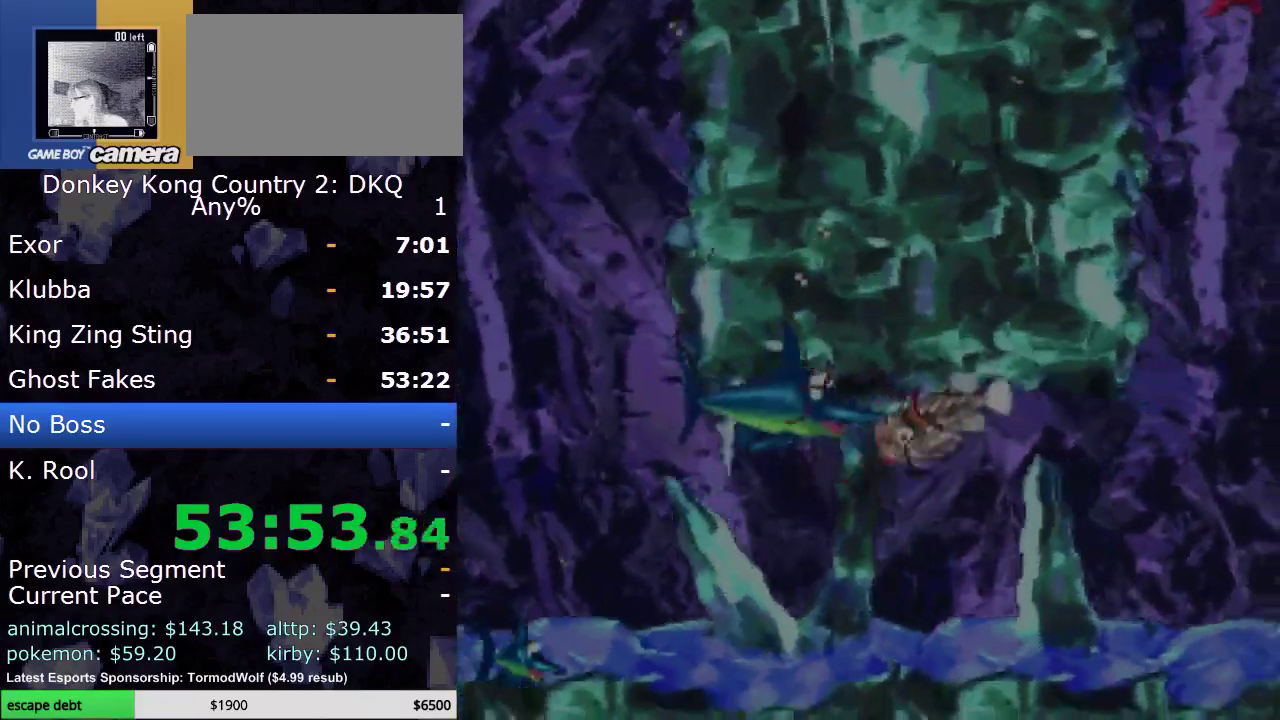
{"buttons": ["Y", "DPAD_UP", "DPAD_RIGHT"], "events": [[100, "DPAD_DOWN", "up"], [100, "Y", "down"], [183, "Y", "up"], [400, "DPAD_UP", "down"], [450, "Y", "down"]]}
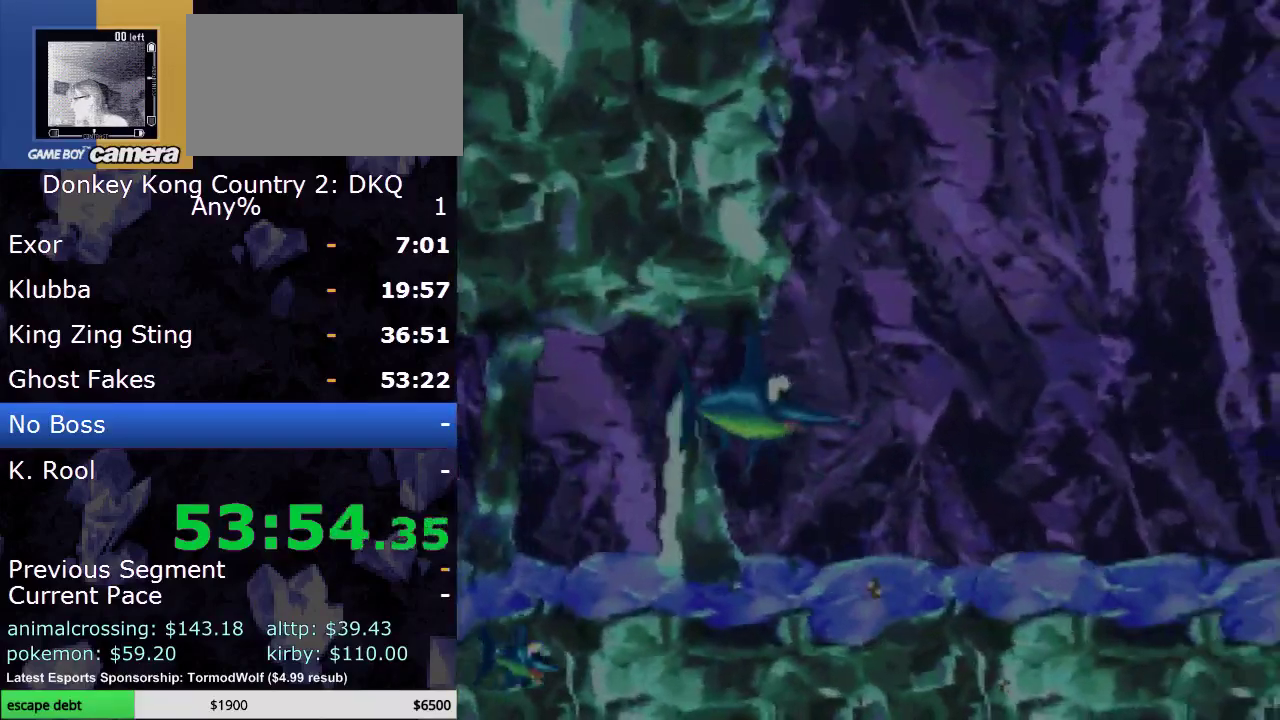
{"buttons": ["DPAD_RIGHT"], "events": [[67, "Y", "up"], [200, "Y", "down"], [317, "Y", "up"], [450, "DPAD_UP", "up"]]}
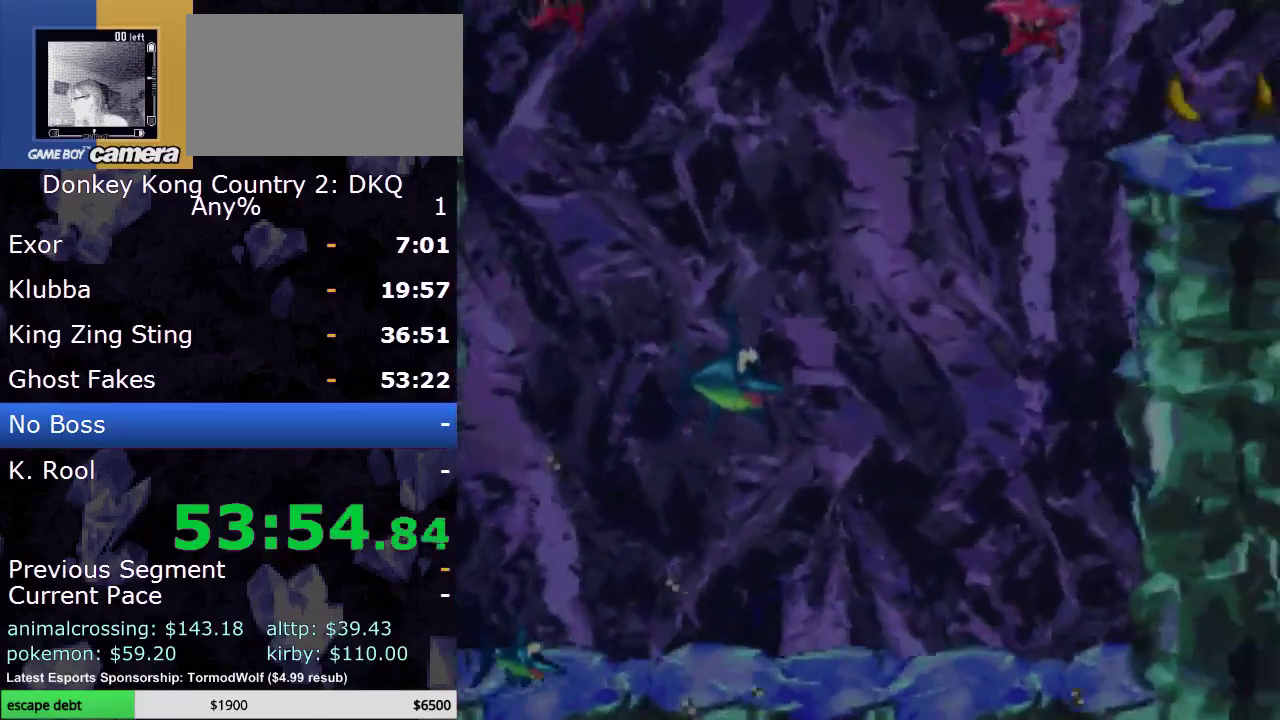
{"buttons": ["Y", "DPAD_UP", "DPAD_RIGHT"], "events": [[17, "DPAD_UP", "down"], [33, "Y", "down"], [167, "Y", "up"], [283, "Y", "down"], [383, "Y", "up"], [450, "Y", "down"]]}
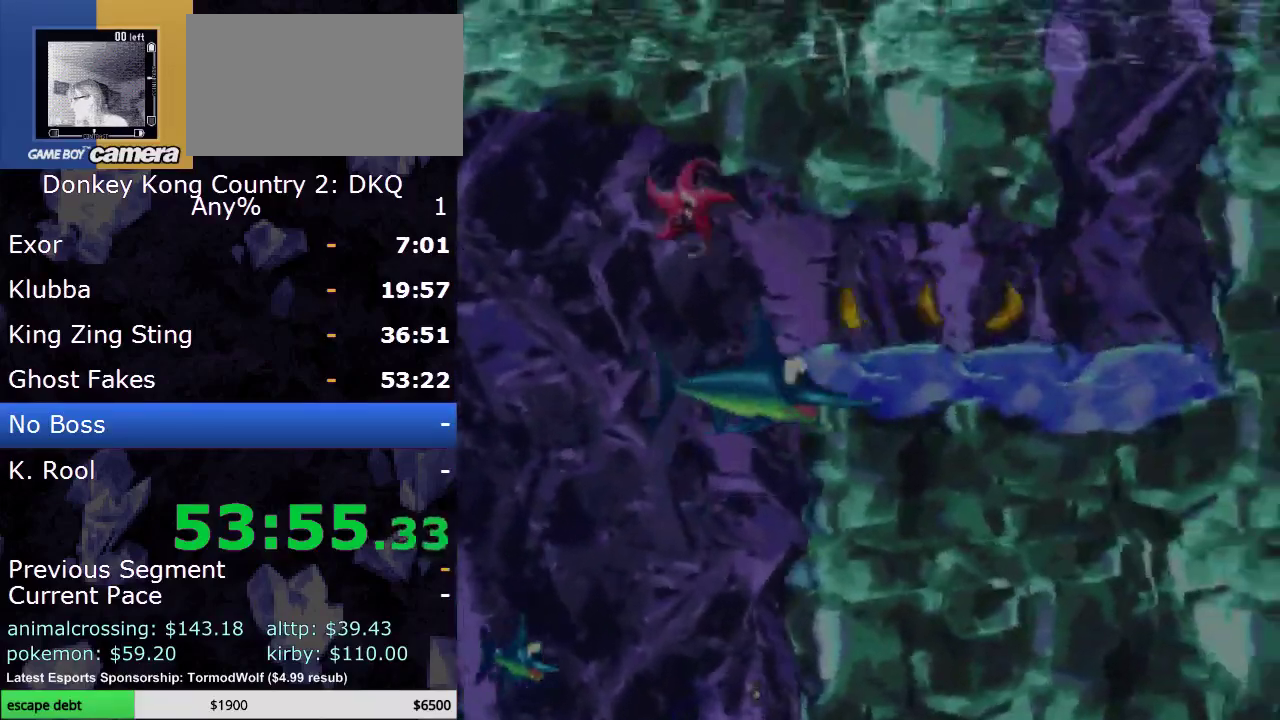
{"buttons": ["Y", "DPAD_UP", "DPAD_RIGHT"], "events": [[67, "Y", "up"], [133, "Y", "down"], [200, "DPAD_UP", "up"], [233, "Y", "up"], [283, "Y", "down"], [483, "DPAD_UP", "down"]]}
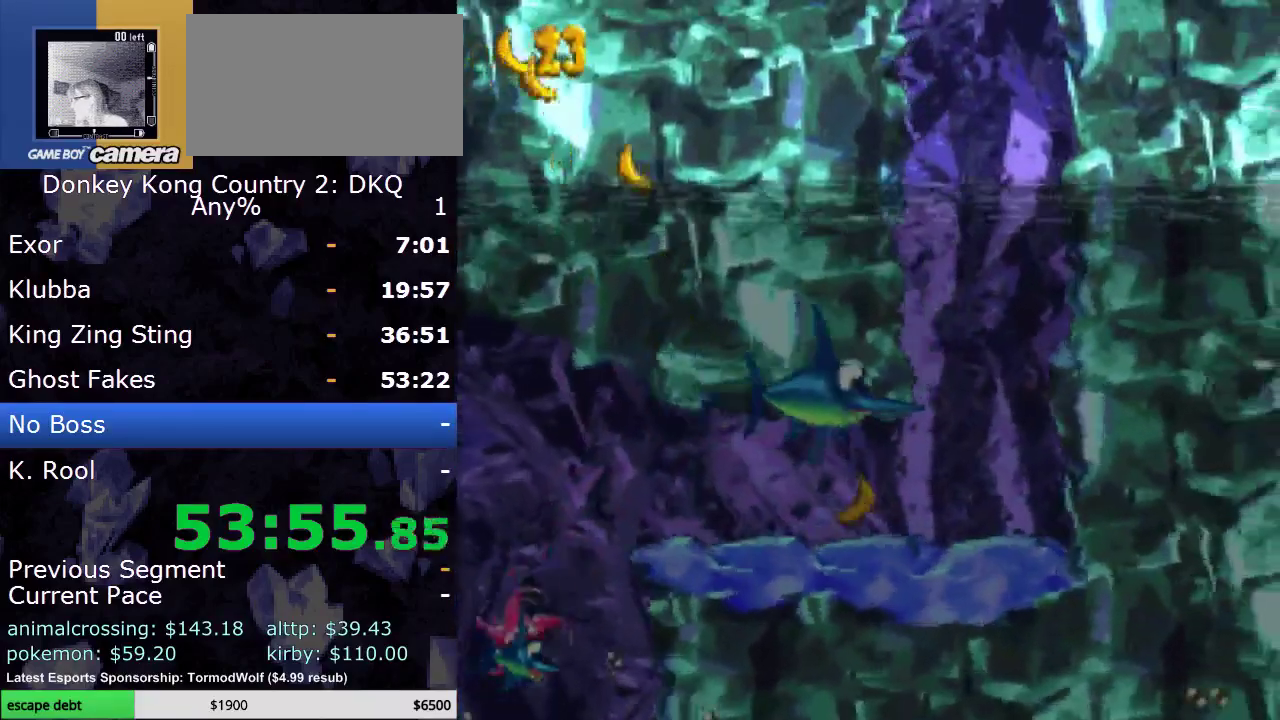
{"buttons": ["DPAD_UP", "DPAD_LEFT"], "events": [[17, "DPAD_RIGHT", "up"], [83, "DPAD_LEFT", "down"], [83, "Y", "up"], [200, "DPAD_LEFT", "up"], [200, "Y", "down"], [267, "Y", "up"], [417, "DPAD_LEFT", "down"], [417, "Y", "down"], [500, "Y", "up"]]}
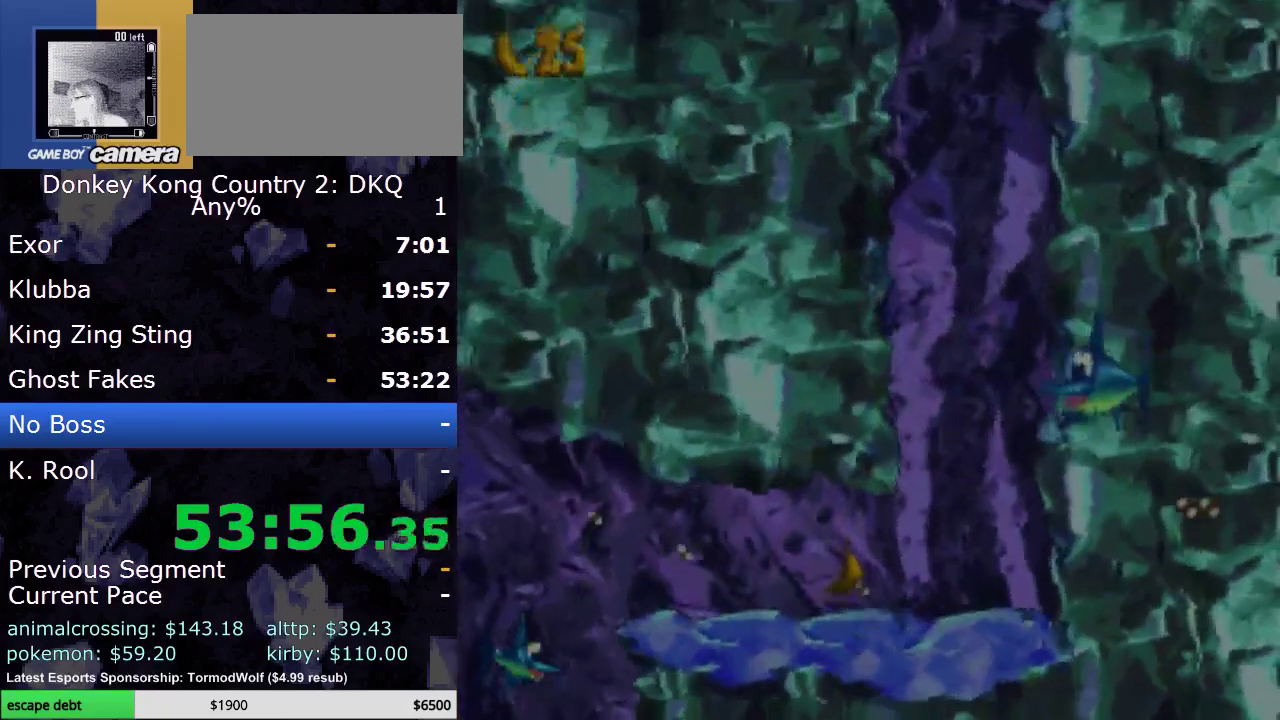
{"buttons": ["Y", "DPAD_UP"], "events": [[100, "Y", "down"], [200, "Y", "up"], [283, "Y", "down"], [317, "DPAD_LEFT", "up"], [383, "Y", "up"], [483, "Y", "down"]]}
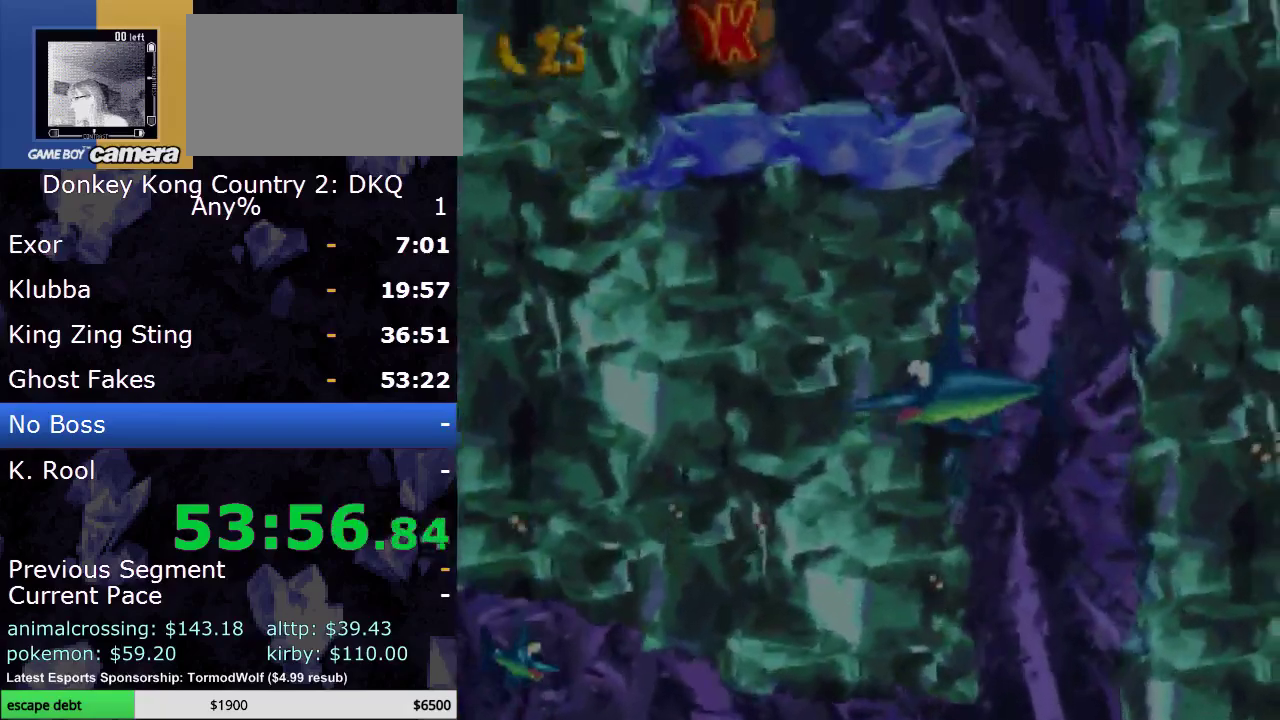
{"buttons": ["DPAD_UP"], "events": [[67, "Y", "up"], [200, "Y", "down"], [283, "Y", "up"], [383, "Y", "down"], [467, "Y", "up"]]}
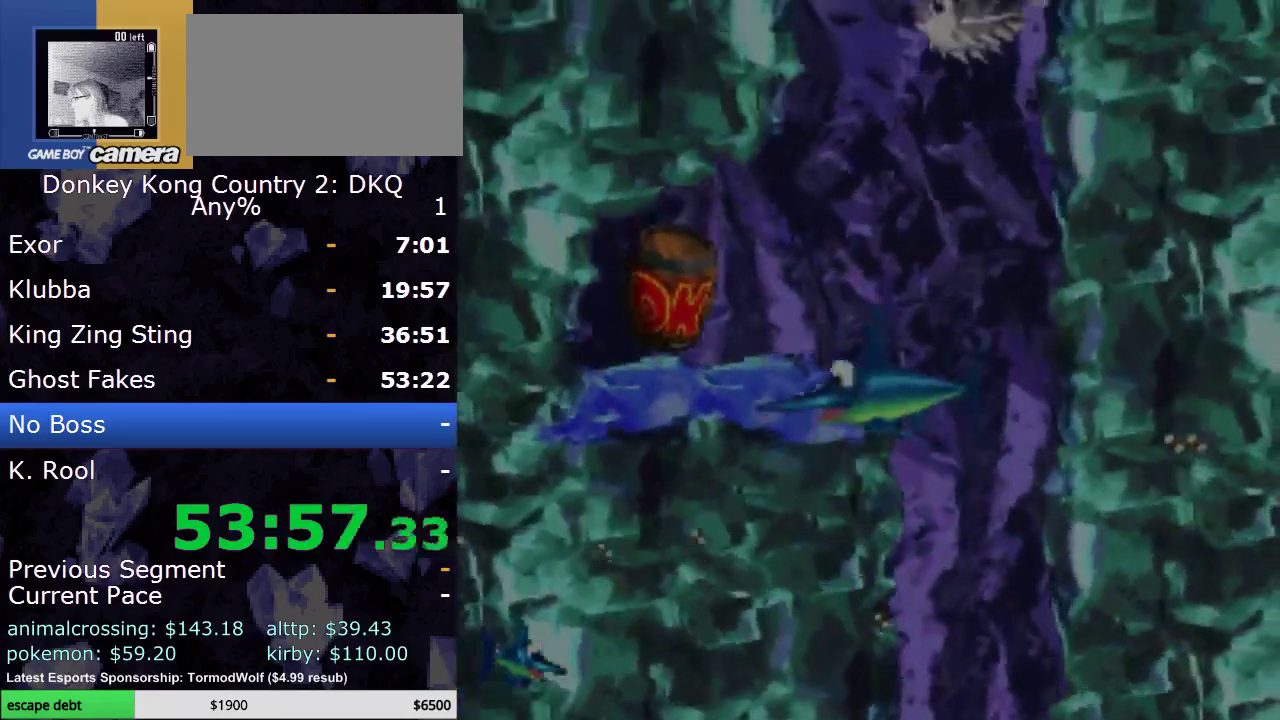
{"buttons": ["Y", "DPAD_UP", "DPAD_RIGHT"], "events": [[133, "Y", "down"], [183, "Y", "up"], [217, "DPAD_RIGHT", "down"], [317, "Y", "down"], [417, "Y", "up"], [467, "Y", "down"]]}
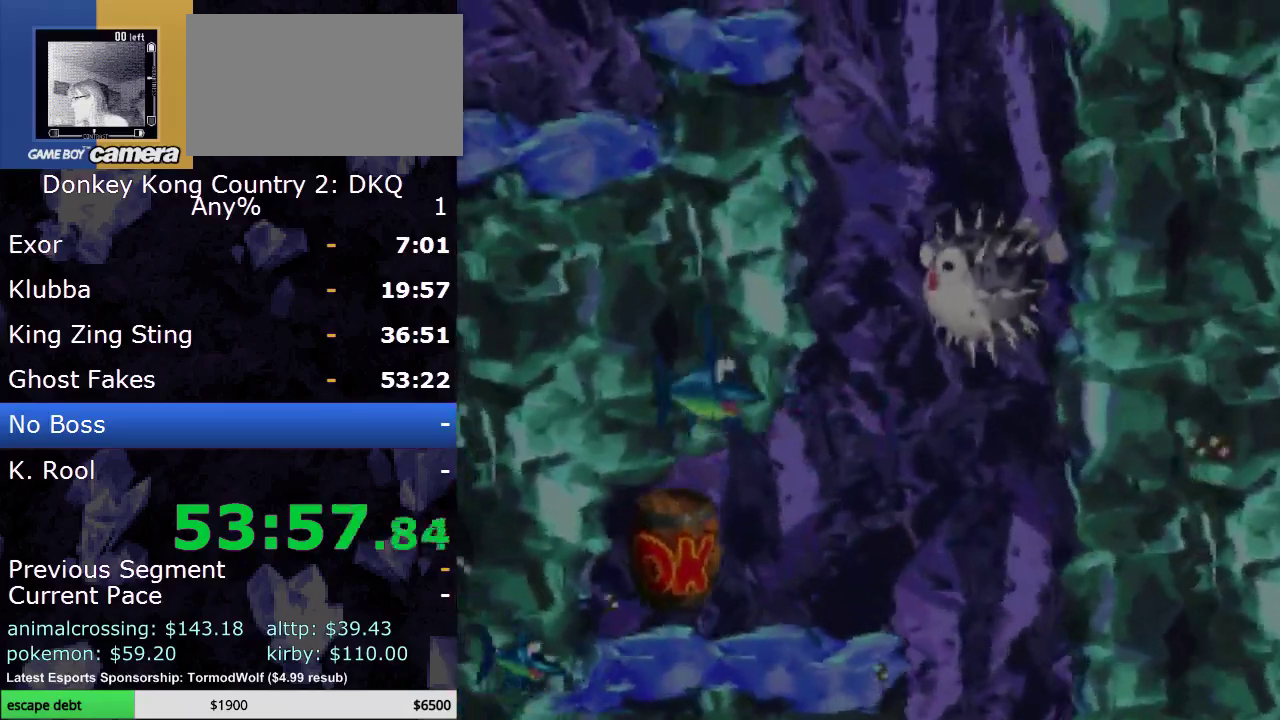
{"buttons": ["Y", "DPAD_UP", "DPAD_RIGHT"], "events": [[100, "Y", "up"], [167, "Y", "down"], [250, "Y", "up"], [350, "Y", "down"], [433, "Y", "up"], [500, "Y", "down"]]}
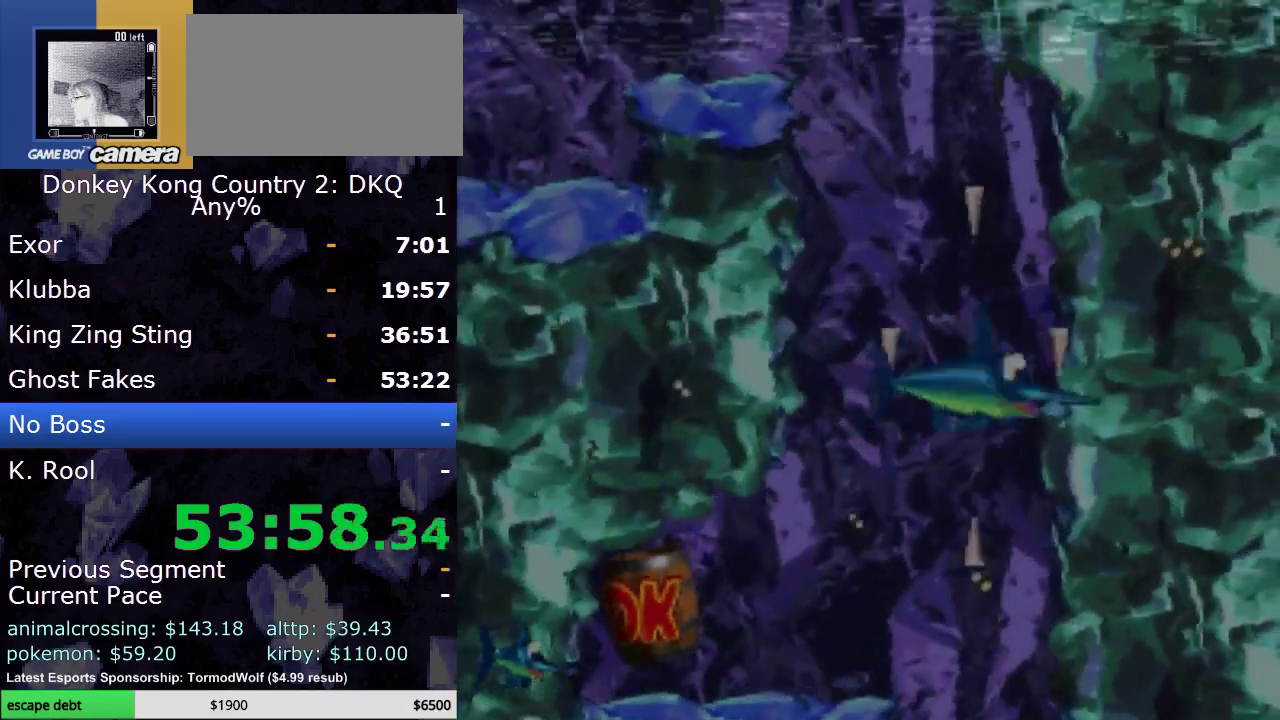
{"buttons": ["Y", "DPAD_LEFT"], "events": [[133, "Y", "up"], [167, "DPAD_RIGHT", "up"], [183, "Y", "down"], [217, "DPAD_LEFT", "down"], [350, "Y", "up"], [433, "Y", "down"], [467, "DPAD_UP", "up"]]}
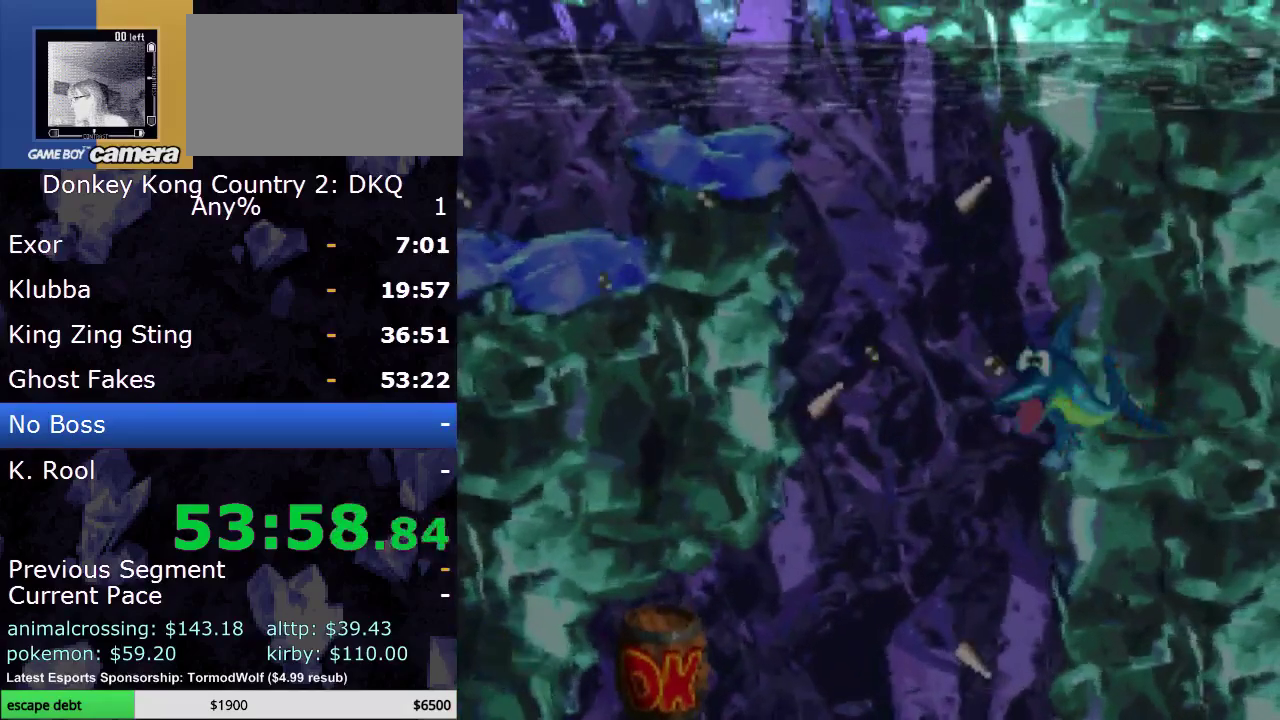
{"buttons": ["Y", "DPAD_DOWN"], "events": [[33, "Y", "up"], [133, "Y", "down"], [183, "DPAD_UP", "down"], [250, "Y", "up"], [417, "DPAD_DOWN", "down"], [417, "DPAD_LEFT", "up"], [417, "DPAD_UP", "up"], [500, "Y", "down"]]}
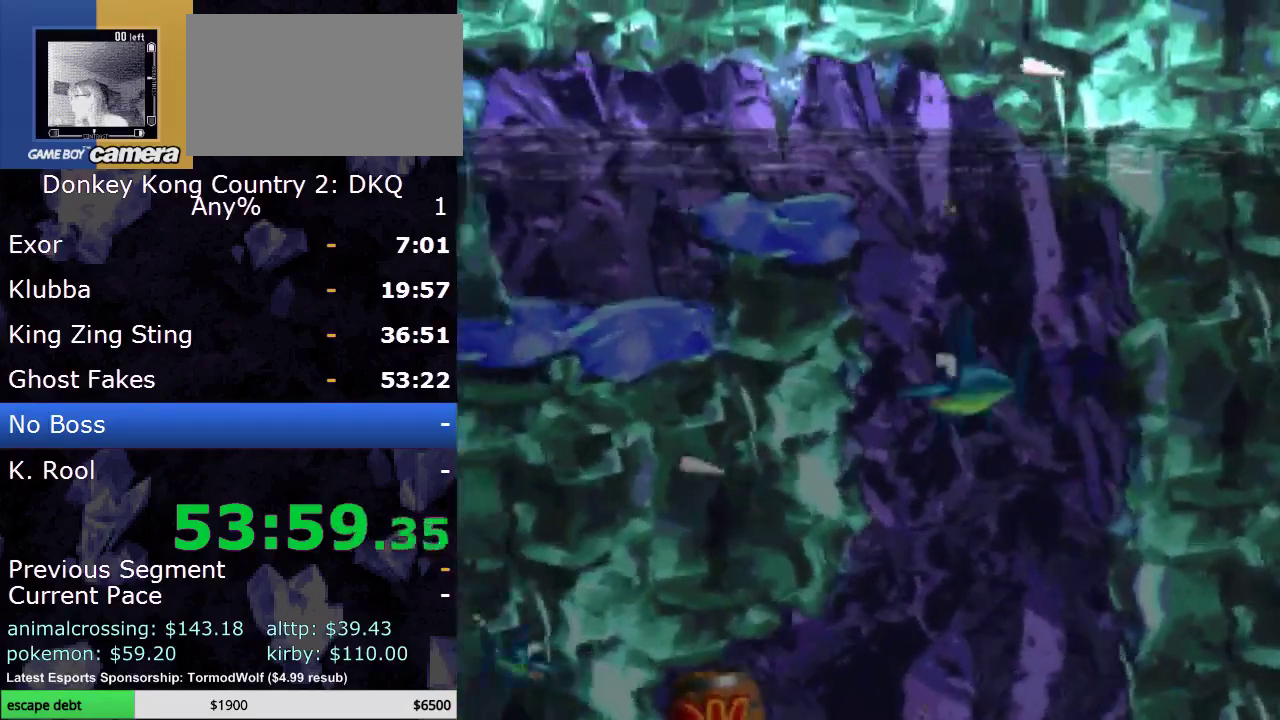
{"buttons": ["Y", "DPAD_DOWN"], "events": [[133, "Y", "up"], [183, "Y", "down"], [350, "Y", "up"], [400, "Y", "down"]]}
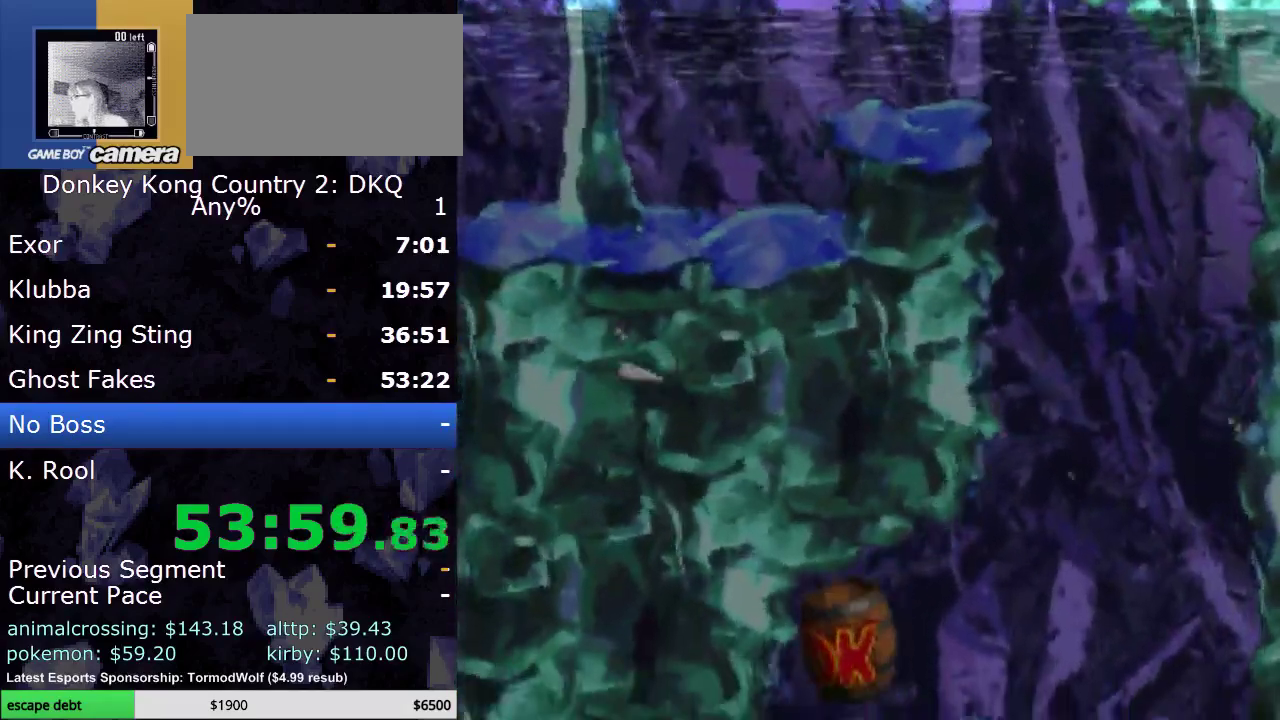
{"buttons": ["DPAD_DOWN", "DPAD_RIGHT"], "events": [[67, "Y", "up"], [150, "Y", "down"], [250, "Y", "up"], [350, "Y", "down"], [367, "DPAD_RIGHT", "down"], [467, "Y", "up"]]}
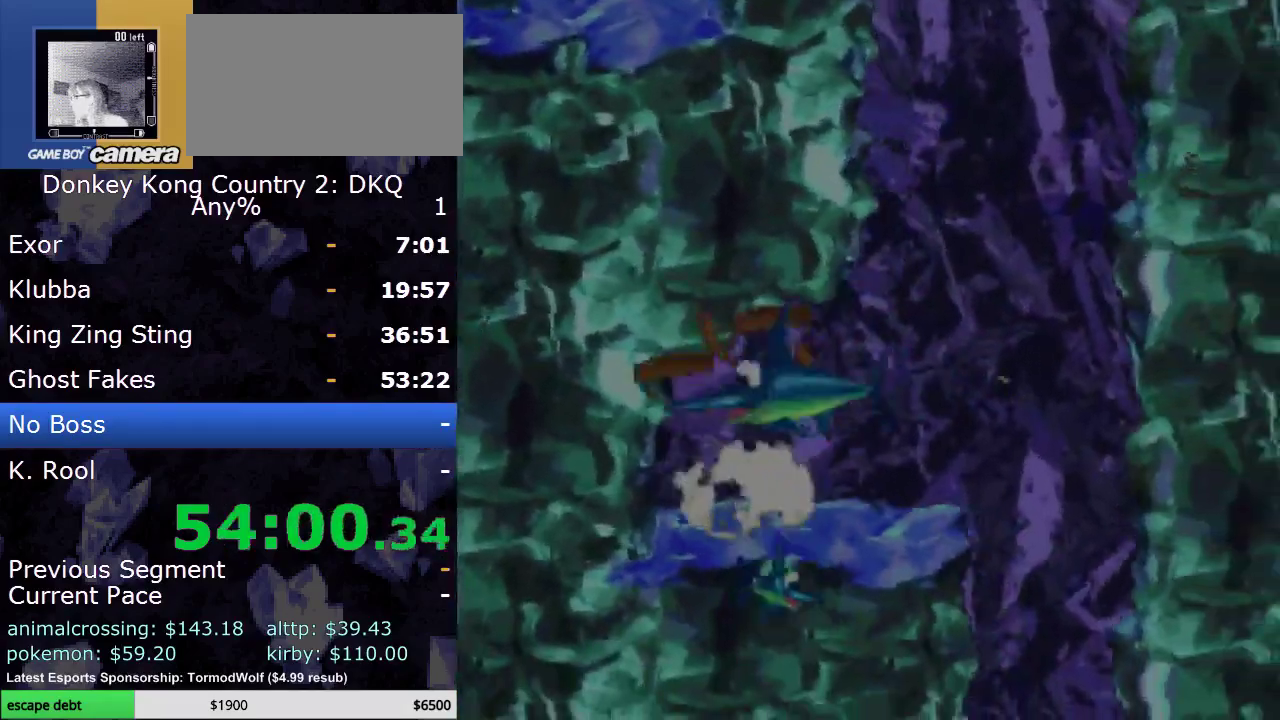
{"buttons": ["DPAD_UP", "DPAD_RIGHT"], "events": [[67, "Y", "down"], [133, "DPAD_DOWN", "up"], [150, "Y", "up"], [217, "DPAD_UP", "down"], [367, "Y", "down"], [500, "Y", "up"]]}
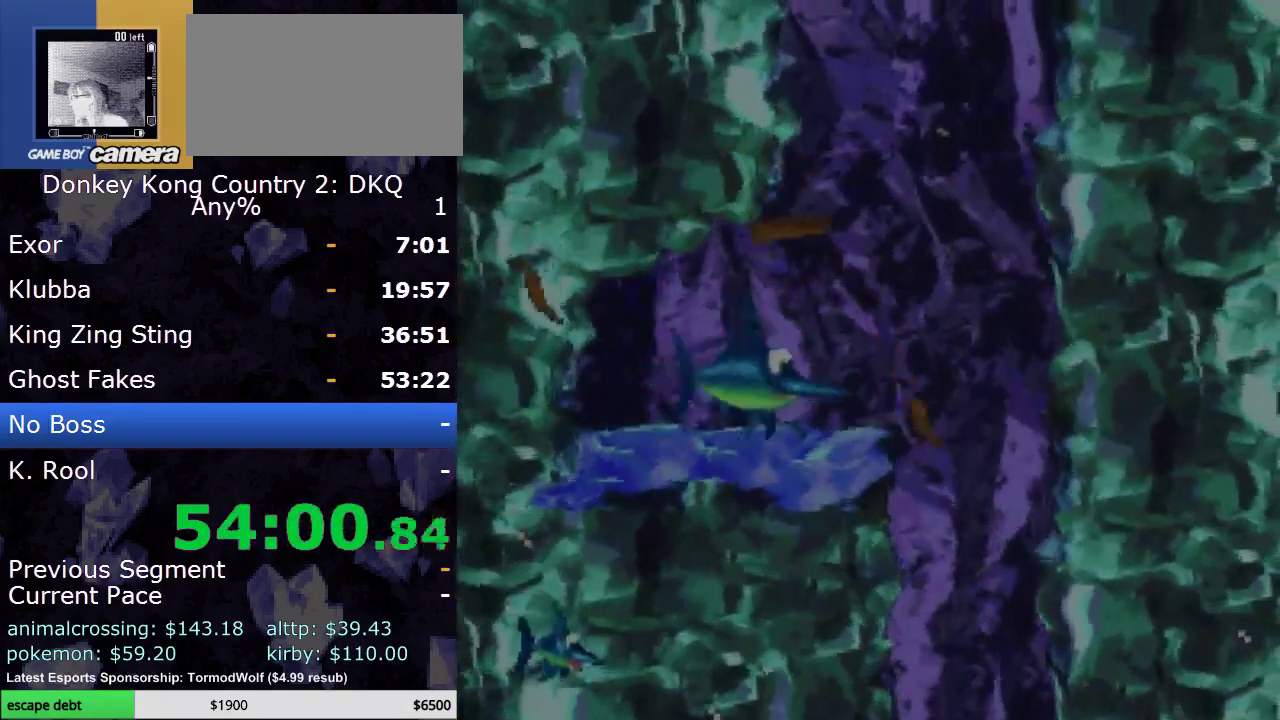
{"buttons": ["DPAD_UP"], "events": [[67, "Y", "down"], [150, "DPAD_RIGHT", "up"], [183, "Y", "up"], [283, "Y", "down"], [400, "Y", "up"]]}
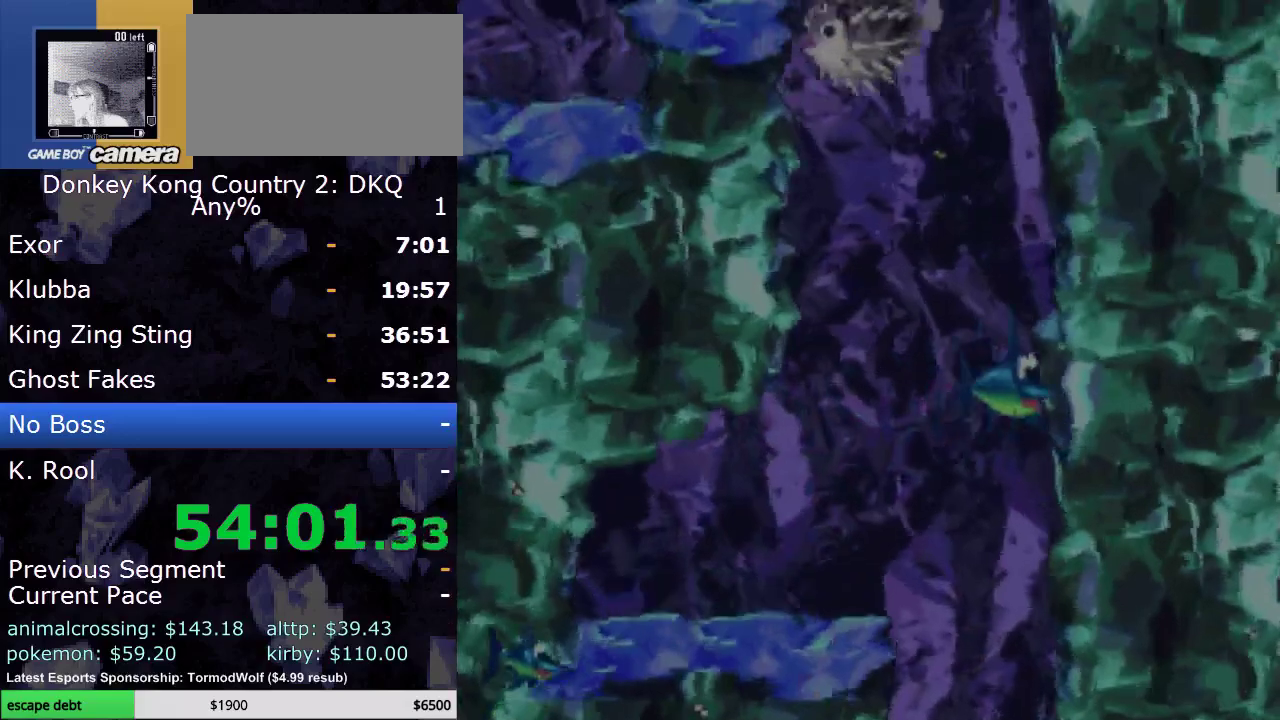
{"buttons": ["DPAD_UP"], "events": [[150, "DPAD_LEFT", "down"], [317, "DPAD_LEFT", "up"]]}
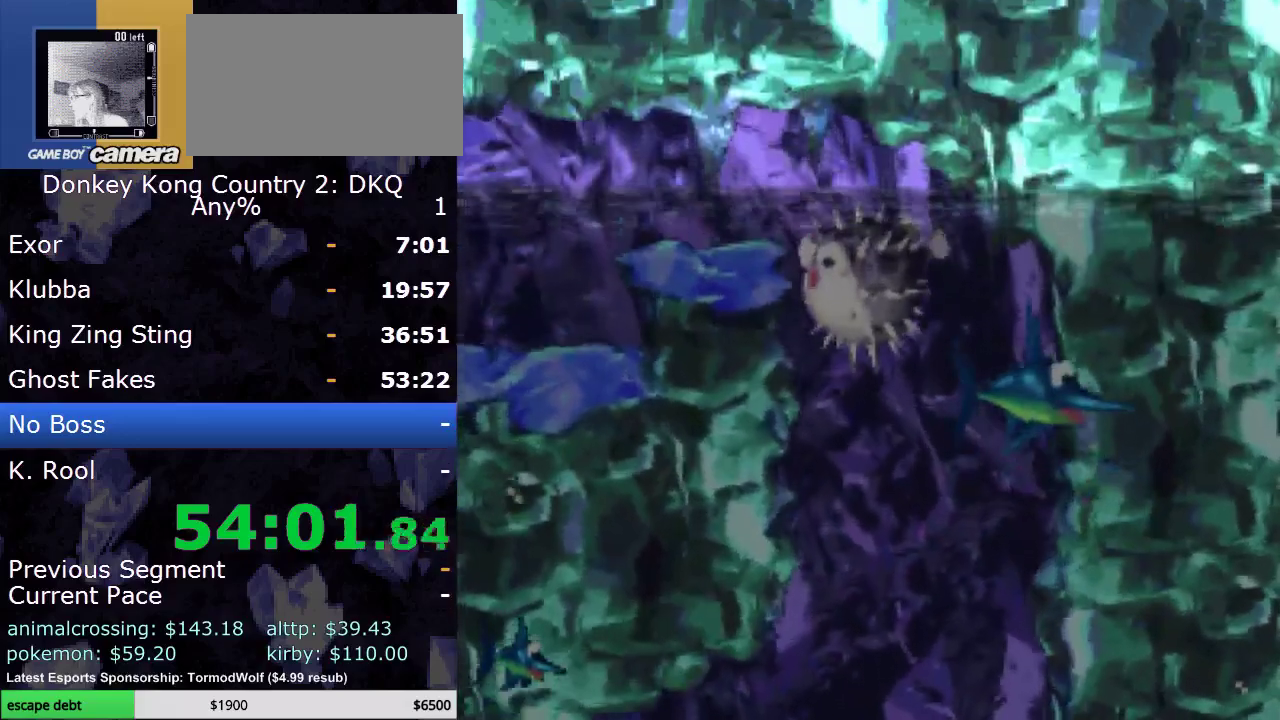
{"buttons": ["DPAD_UP", "DPAD_LEFT"], "events": [[100, "DPAD_LEFT", "down"], [117, "Y", "down"], [150, "DPAD_UP", "up"], [333, "DPAD_LEFT", "up"], [333, "Y", "up"], [433, "DPAD_UP", "down"], [467, "DPAD_LEFT", "down"]]}